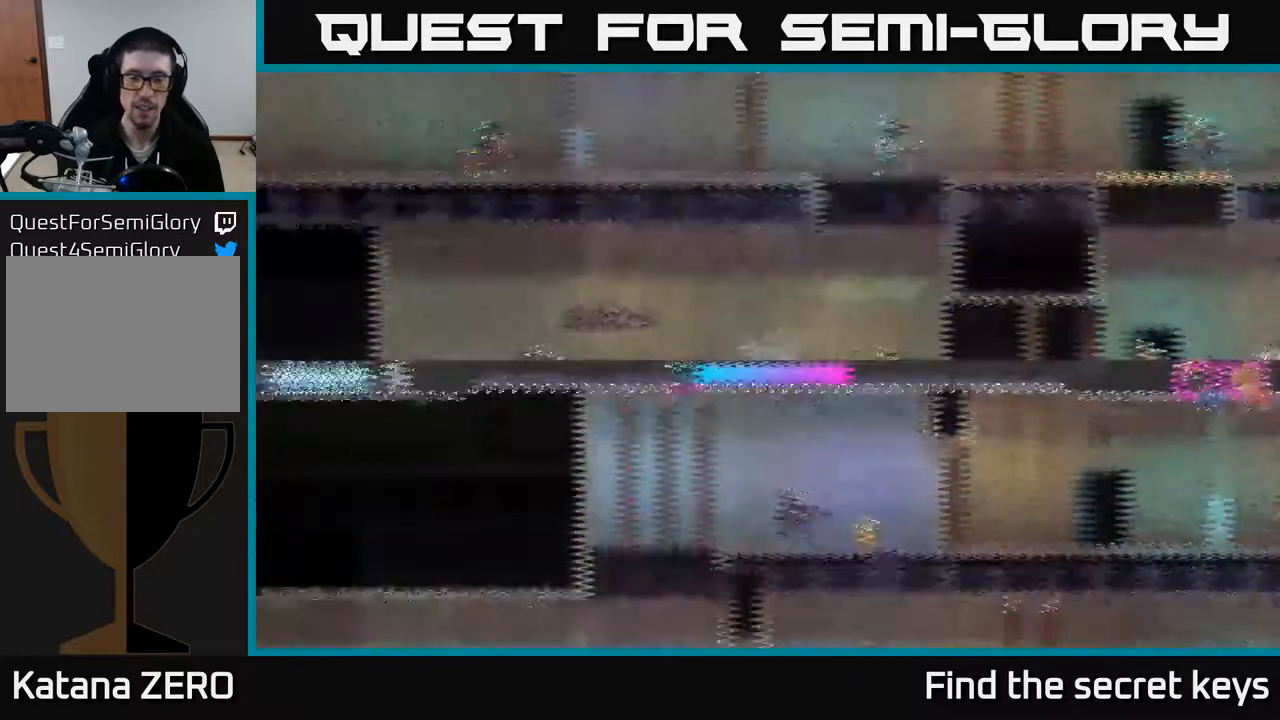
Gameplay with a controller (Xbox layout); each line is a JSON object with the inputs held at the frame after it. "events" lists button and stick changes between this image and that frame as [ms after this image, input, new state], when the widget could be followed in between.
{"buttons": [], "left_stick": "right", "right_stick": "center", "events": [[33, "A", "up"]]}
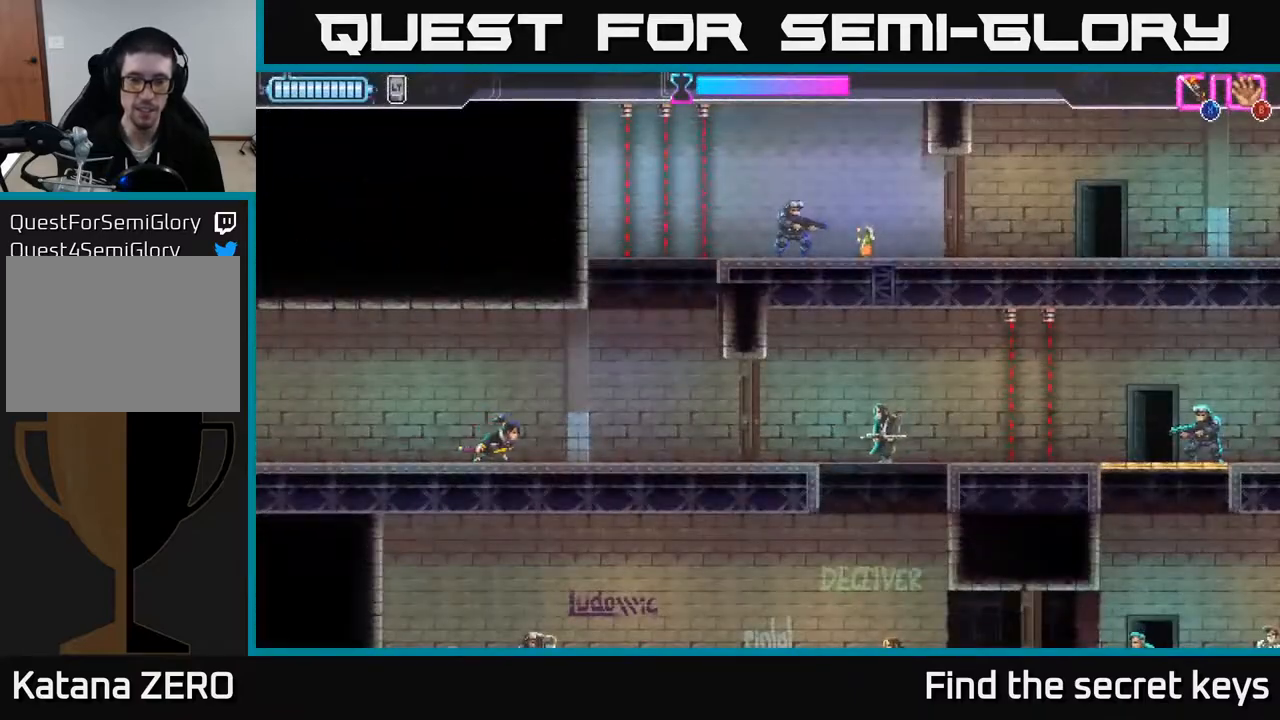
{"buttons": [], "left_stick": "right", "right_stick": "center", "events": [[217, "left_stick", "center"], [367, "left_stick", "right"]]}
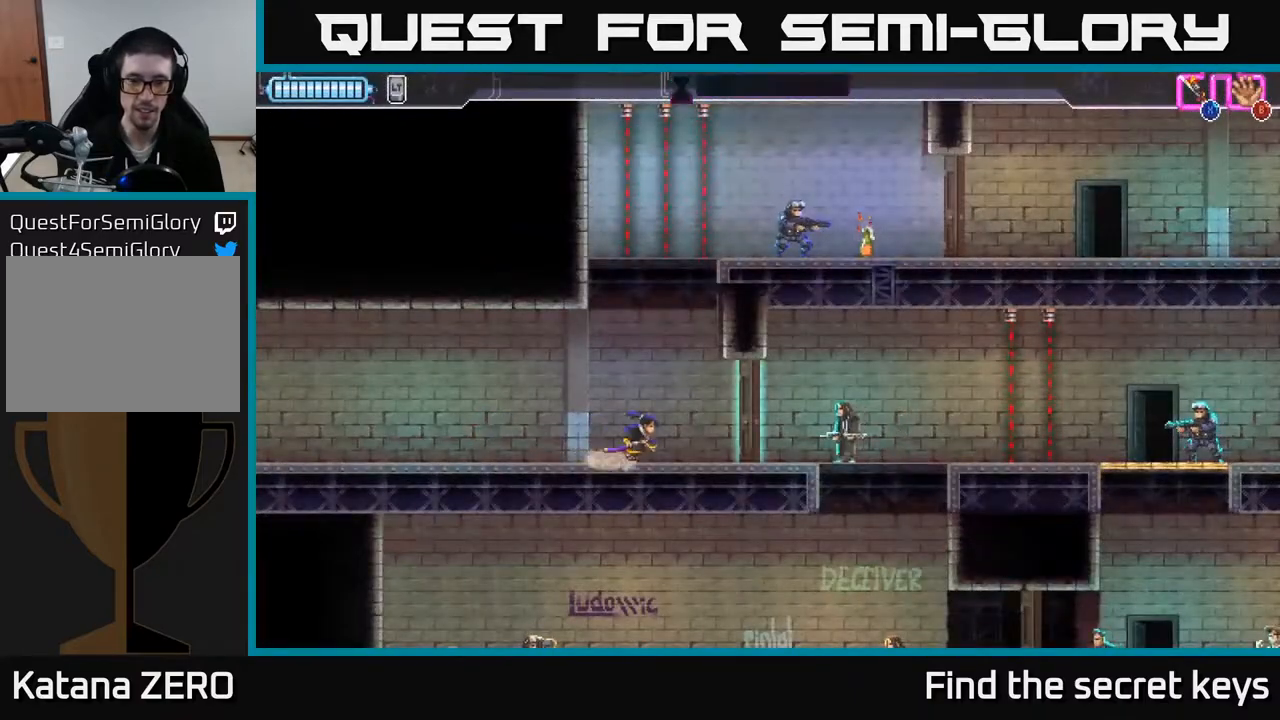
{"buttons": [], "left_stick": "right", "right_stick": "center", "events": [[200, "X", "down"], [300, "X", "up"]]}
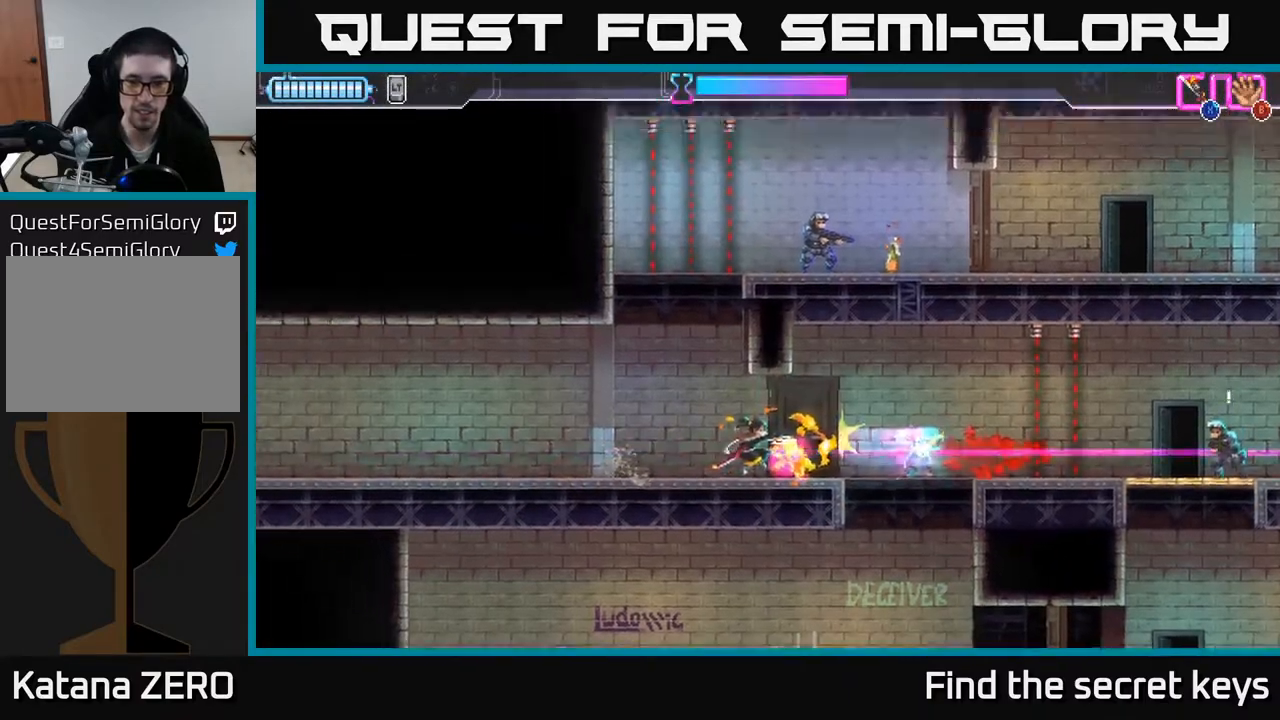
{"buttons": [], "left_stick": "right", "right_stick": "center", "events": []}
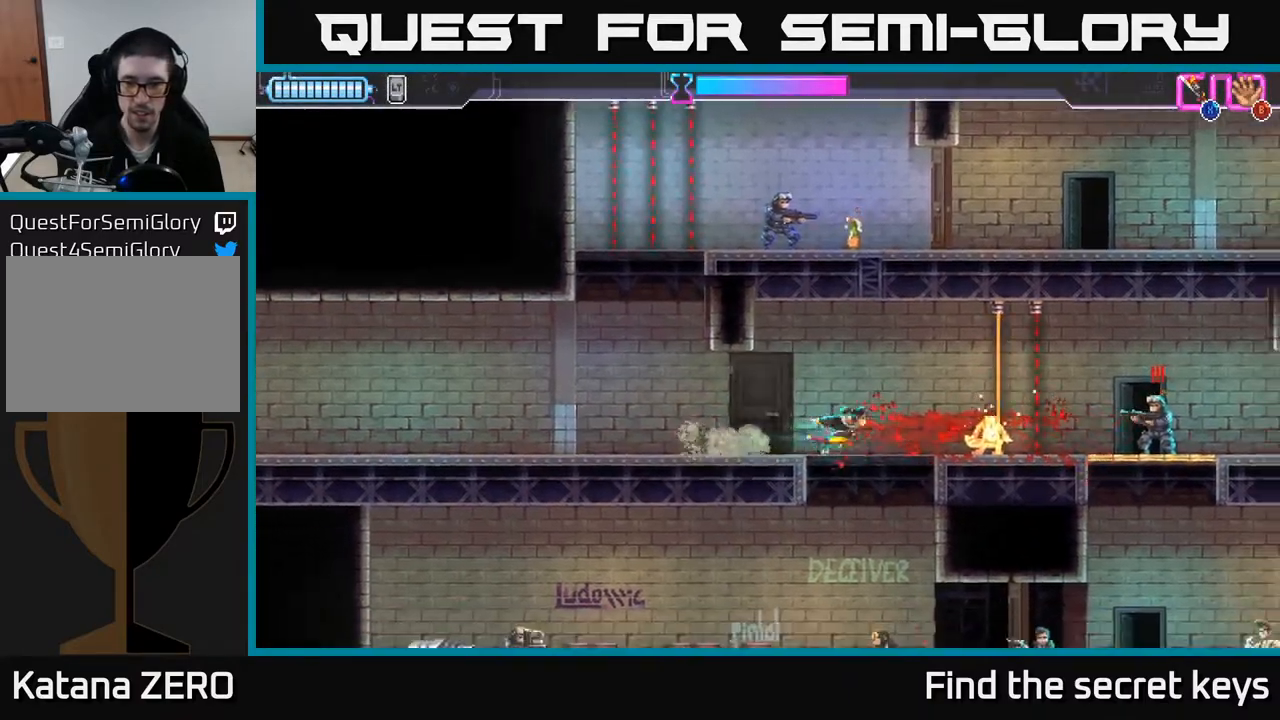
{"buttons": ["X"], "left_stick": "right", "right_stick": "center", "events": [[150, "R2", "down"], [483, "R2", "up"], [483, "X", "down"]]}
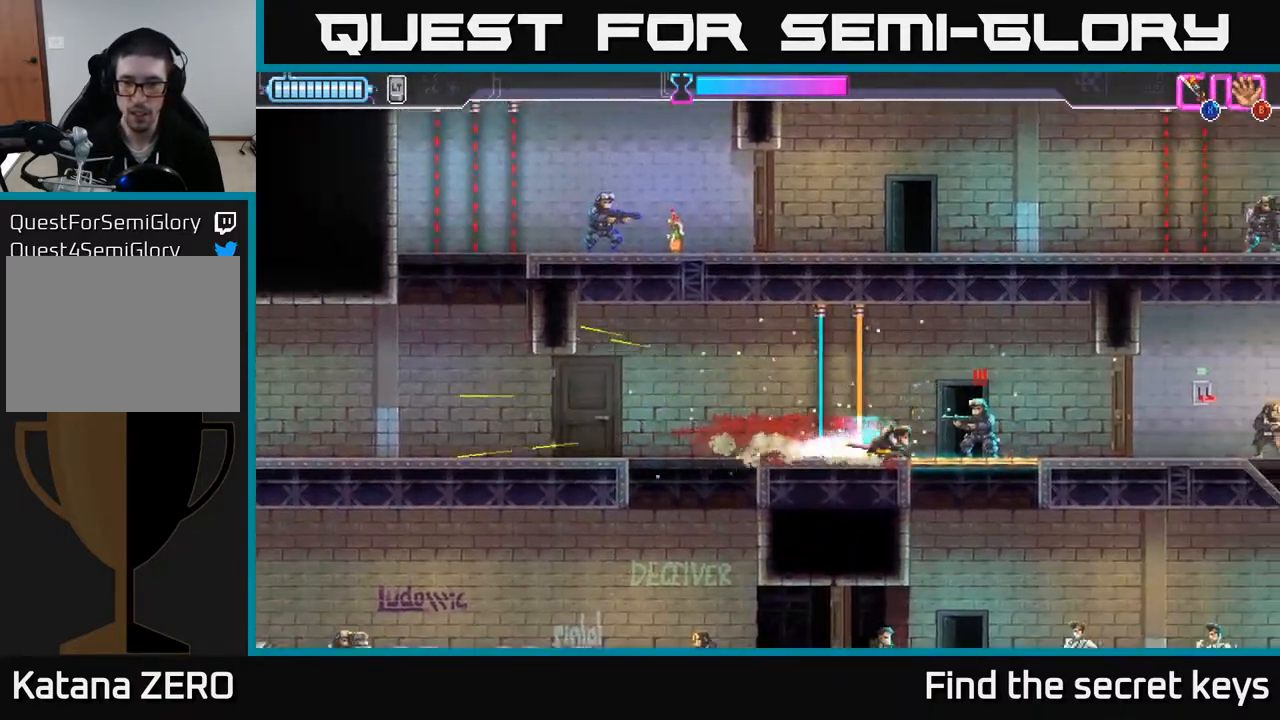
{"buttons": [], "left_stick": "center", "right_stick": "center", "events": [[67, "X", "up"], [200, "left_stick", "center"]]}
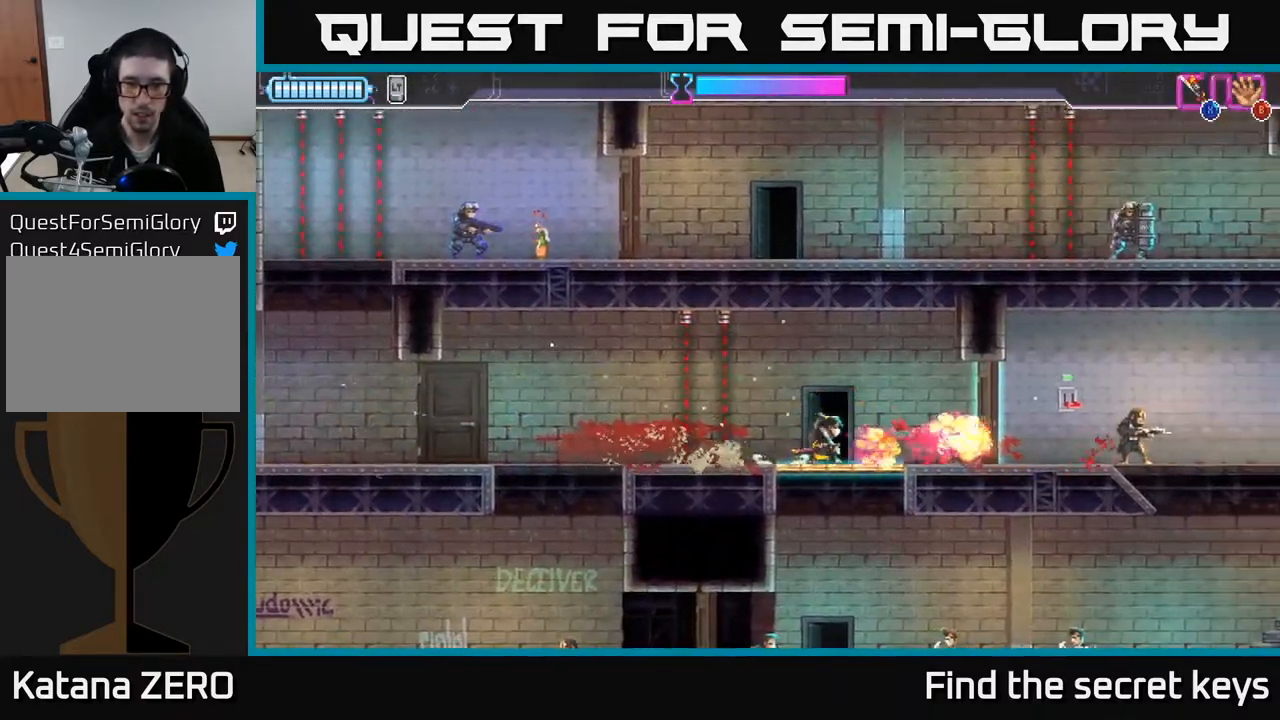
{"buttons": [], "left_stick": "down", "right_stick": "center", "events": [[367, "left_stick", "down"]]}
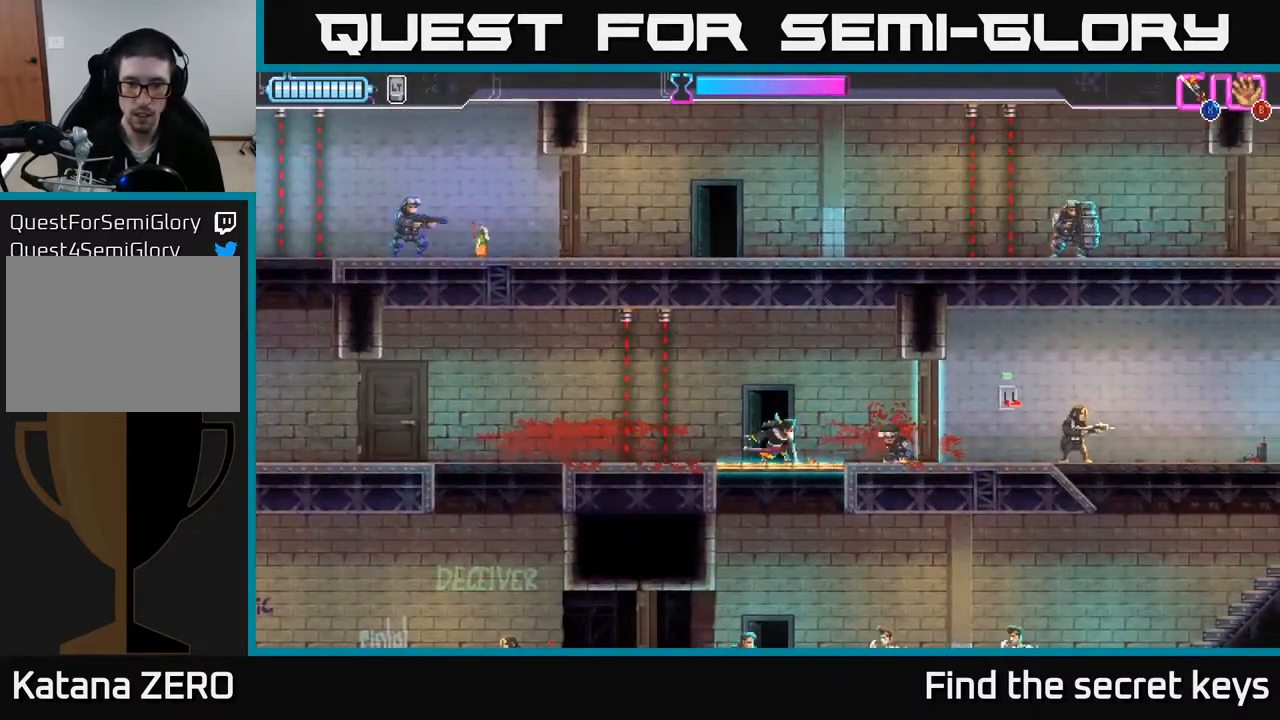
{"buttons": [], "left_stick": "down", "right_stick": "center", "events": [[100, "X", "down"], [183, "X", "up"]]}
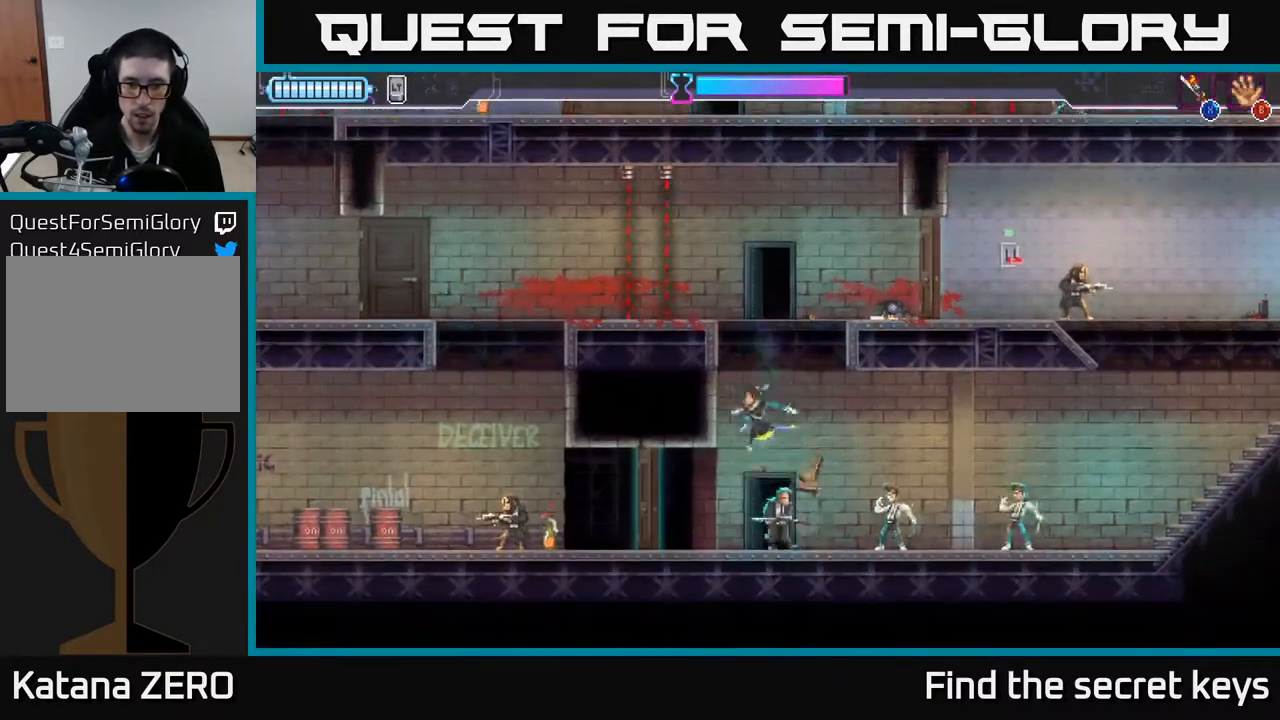
{"buttons": [], "left_stick": "right", "right_stick": "center", "events": [[17, "left_stick", "right"], [33, "X", "down"], [100, "X", "up"], [167, "X", "down"], [217, "X", "up"], [283, "X", "down"], [367, "X", "up"], [417, "X", "down"], [483, "X", "up"]]}
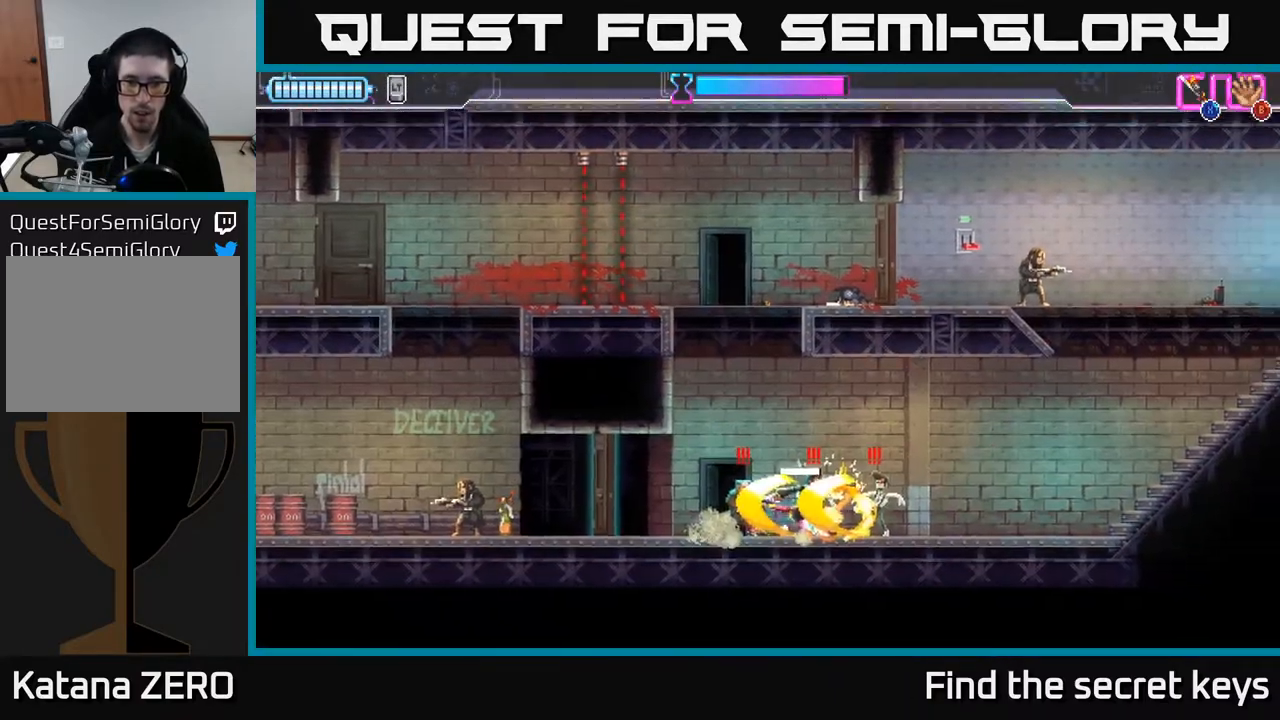
{"buttons": ["X"], "left_stick": "left", "right_stick": "center", "events": [[50, "R2", "down"], [67, "X", "down"], [117, "X", "up"], [150, "R2", "up"], [217, "R2", "down"], [217, "X", "down"], [233, "left_stick", "up-left"], [267, "X", "up"], [283, "left_stick", "left"], [300, "R2", "up"], [367, "R2", "down"], [367, "X", "down"], [417, "X", "up"], [450, "R2", "up"], [500, "X", "down"]]}
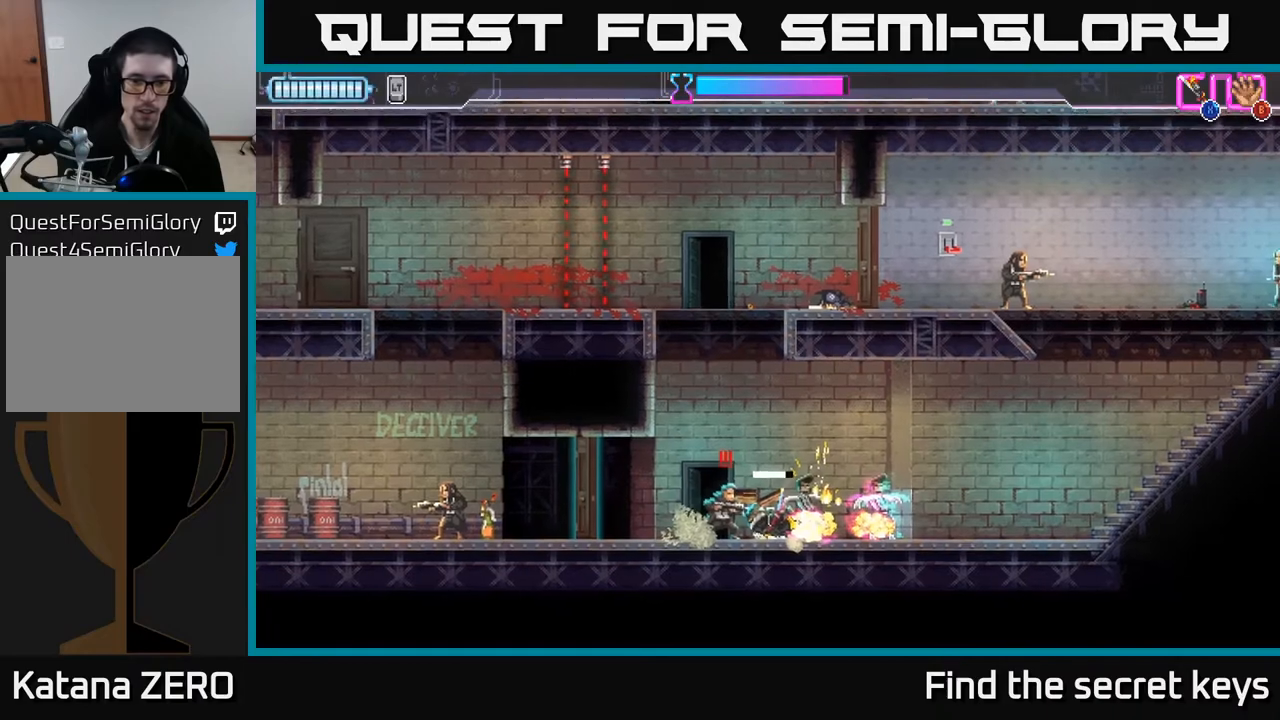
{"buttons": ["X"], "left_stick": "right", "right_stick": "center", "events": [[17, "R2", "down"], [67, "X", "up"], [100, "R2", "up"], [150, "R2", "down"], [150, "X", "down"], [217, "R2", "up"], [217, "X", "up"], [300, "X", "down"], [317, "left_stick", "right"], [350, "X", "up"], [433, "X", "down"]]}
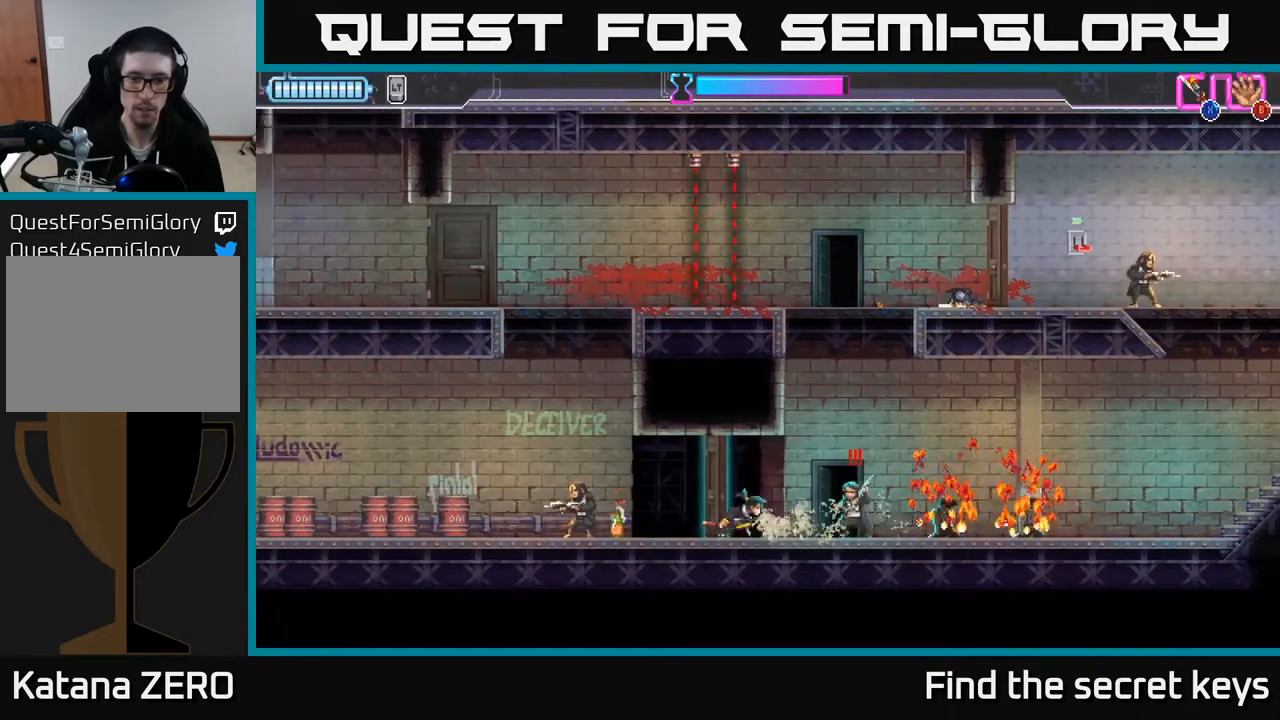
{"buttons": [], "left_stick": "center", "right_stick": "center", "events": [[17, "X", "up"], [83, "X", "down"], [167, "X", "up"], [217, "X", "down"], [317, "X", "up"], [400, "X", "down"], [433, "left_stick", "center"], [467, "X", "up"]]}
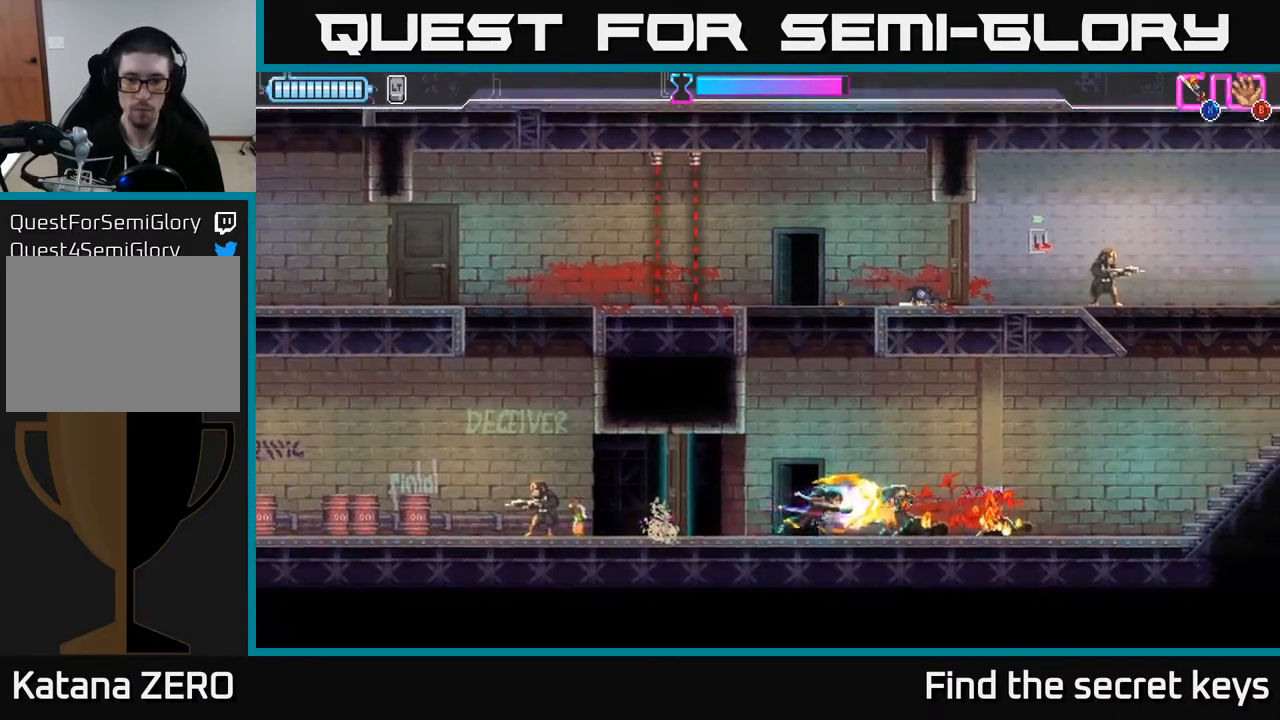
{"buttons": [], "left_stick": "left", "right_stick": "center", "events": [[150, "left_stick", "left"]]}
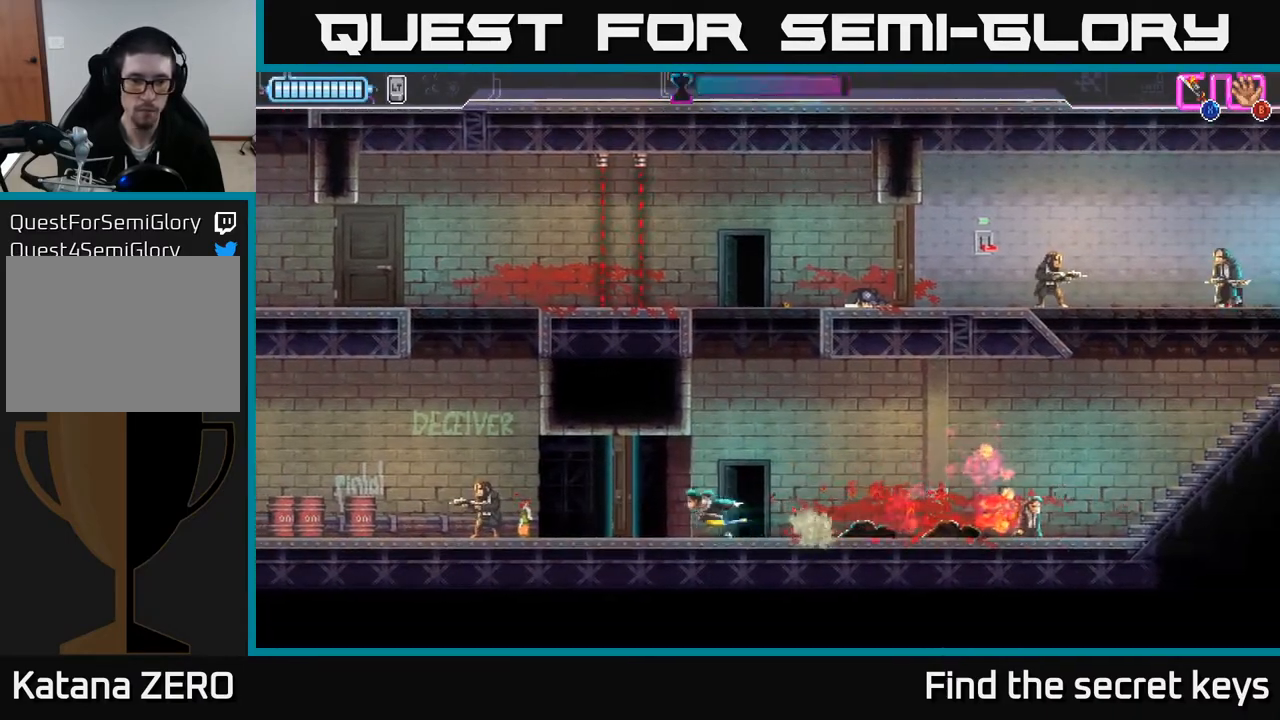
{"buttons": [], "left_stick": "right", "right_stick": "center", "events": [[200, "X", "down"], [350, "X", "up"], [417, "left_stick", "right"]]}
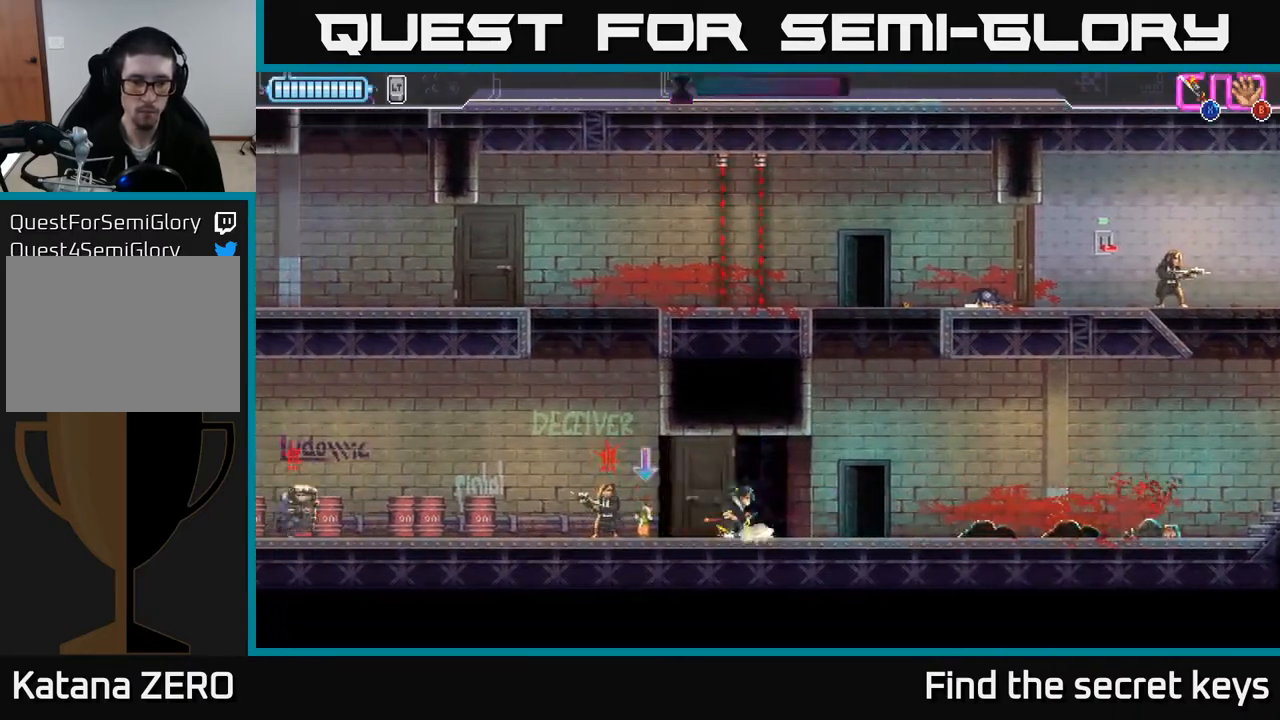
{"buttons": [], "left_stick": "left", "right_stick": "center", "events": [[33, "B", "down"], [117, "B", "up"], [500, "left_stick", "left"]]}
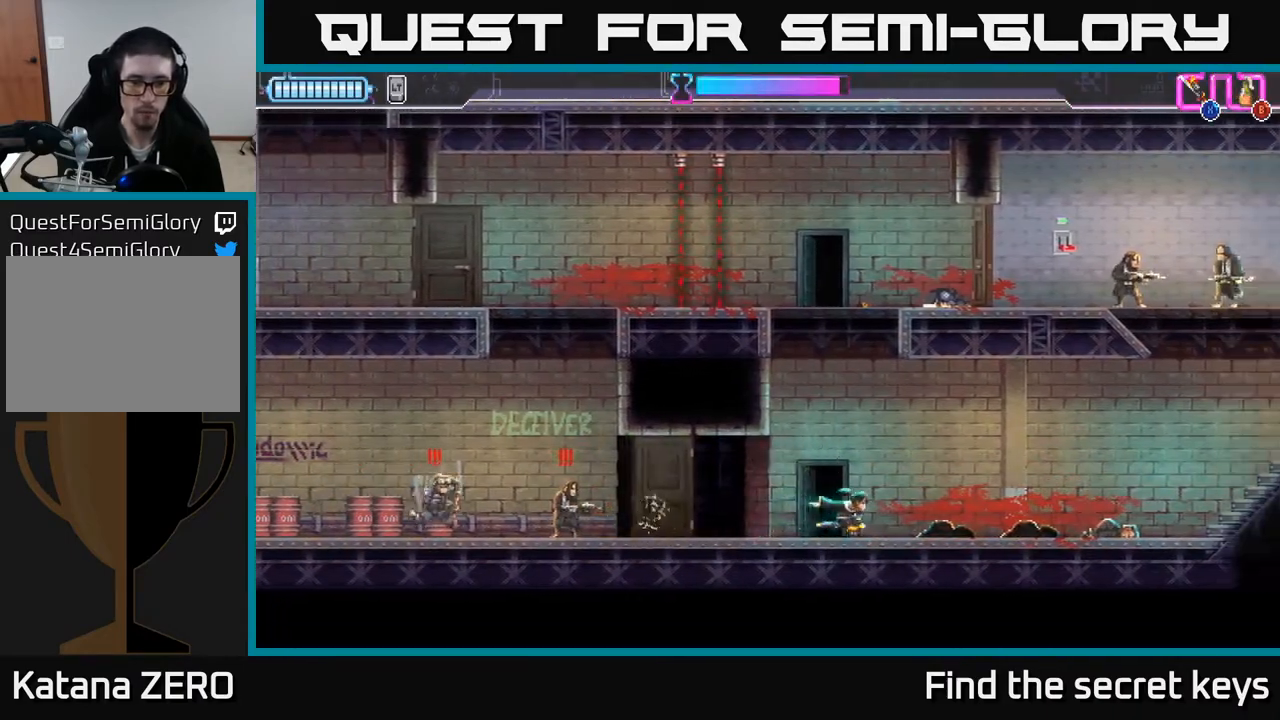
{"buttons": ["R2"], "left_stick": "right", "right_stick": "center", "events": [[67, "B", "down"], [100, "left_stick", "right"], [133, "B", "up"], [167, "R2", "down"], [250, "R2", "up"], [300, "R2", "down"], [417, "R2", "up"], [467, "R2", "down"]]}
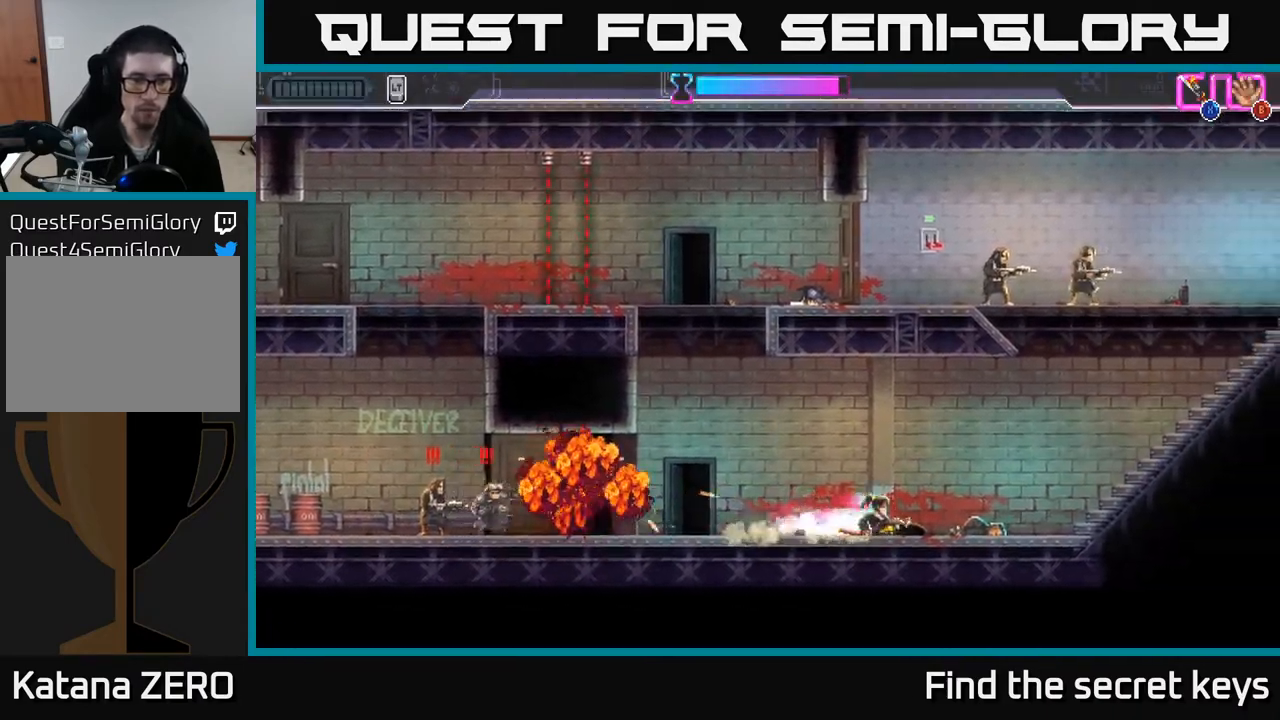
{"buttons": ["A", "R2"], "left_stick": "right", "right_stick": "center", "events": [[67, "R2", "up"], [250, "R2", "down"], [350, "R2", "up"], [383, "A", "down"], [433, "R2", "down"]]}
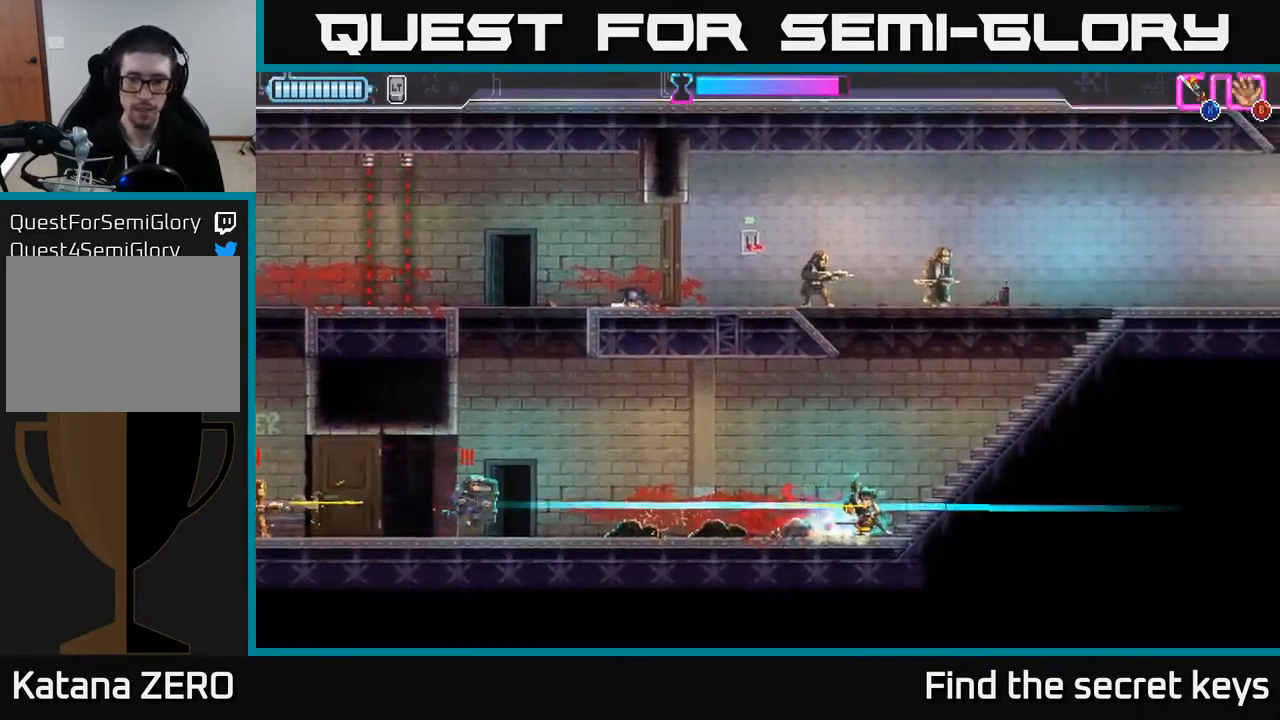
{"buttons": [], "left_stick": "center", "right_stick": "center", "events": [[17, "R2", "up"], [50, "A", "up"], [100, "R2", "down"], [133, "left_stick", "up-right"], [200, "R2", "up"], [400, "left_stick", "center"]]}
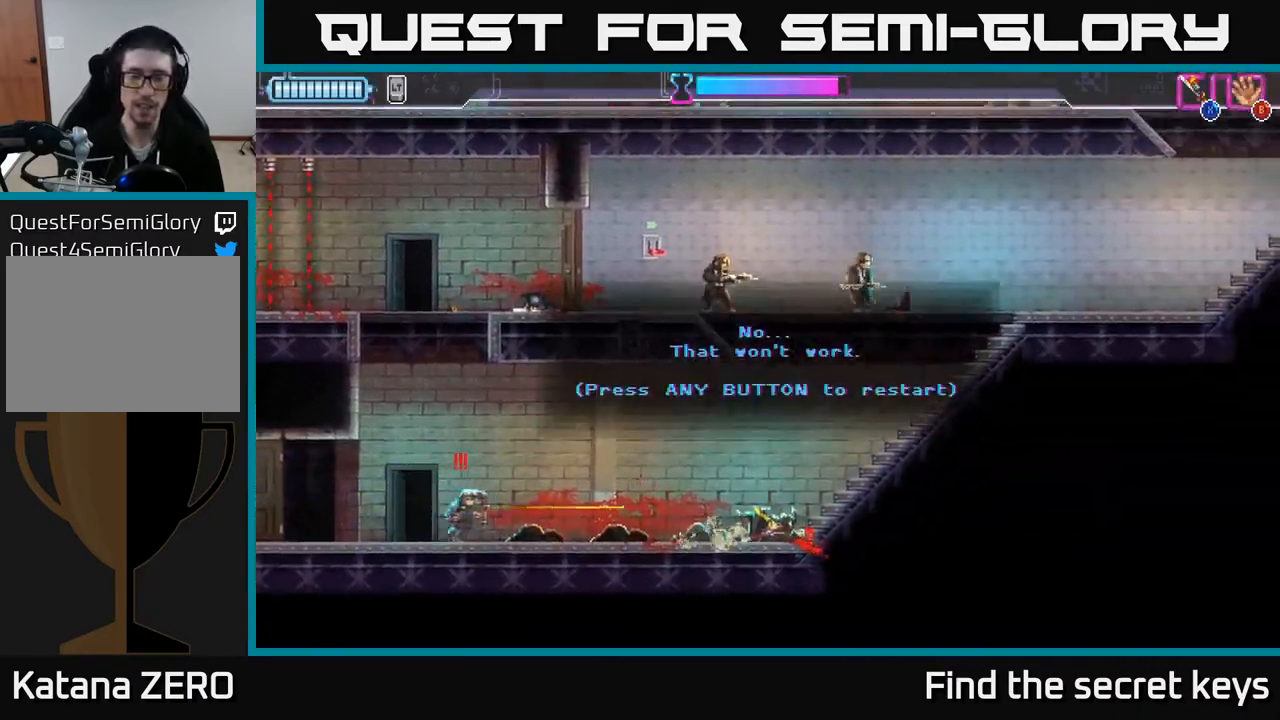
{"buttons": [], "left_stick": "center", "right_stick": "center", "events": [[83, "A", "down"], [267, "A", "up"]]}
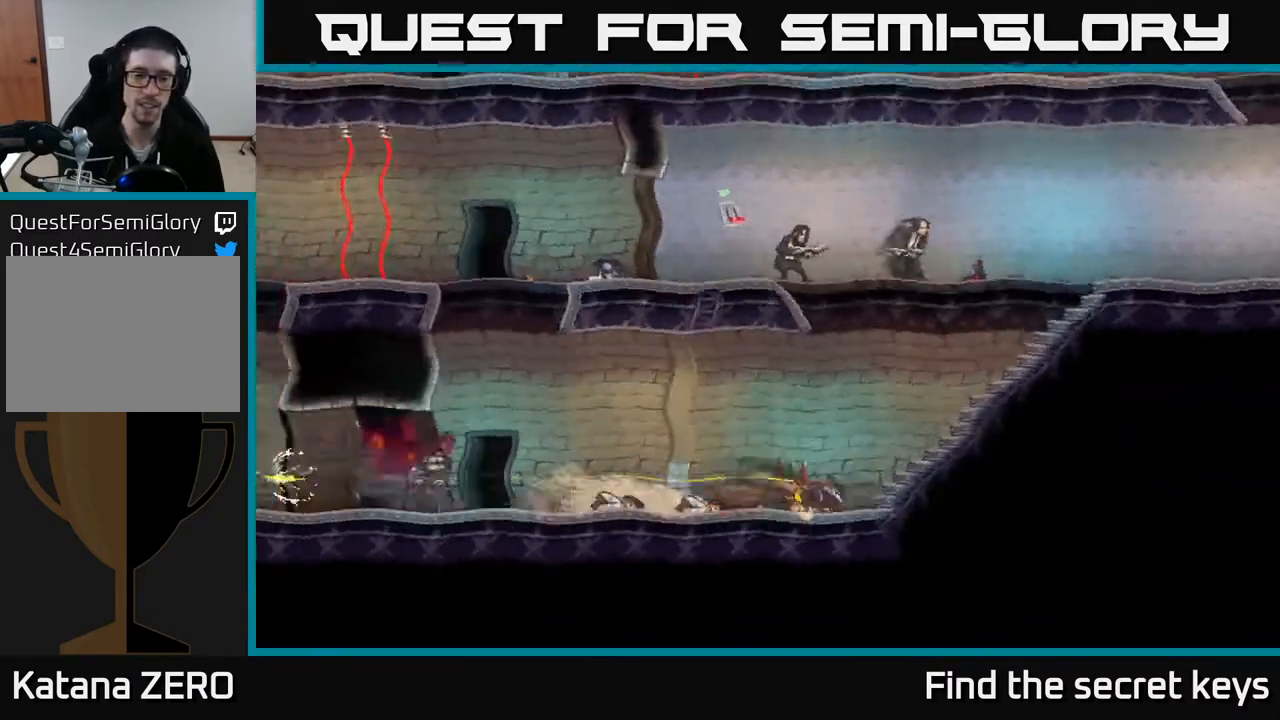
{"buttons": [], "left_stick": "right", "right_stick": "center", "events": [[300, "left_stick", "right"]]}
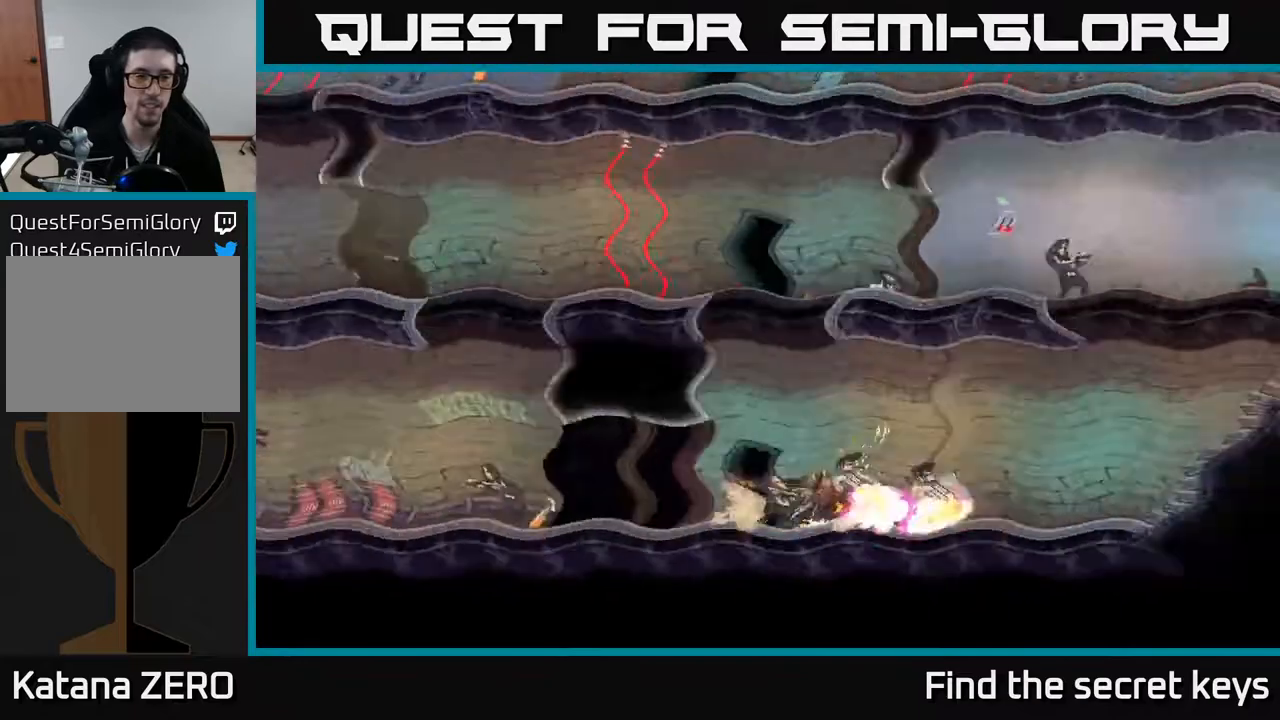
{"buttons": ["A"], "left_stick": "center", "right_stick": "center", "events": [[83, "A", "down"], [183, "left_stick", "center"], [250, "A", "up"], [383, "A", "down"]]}
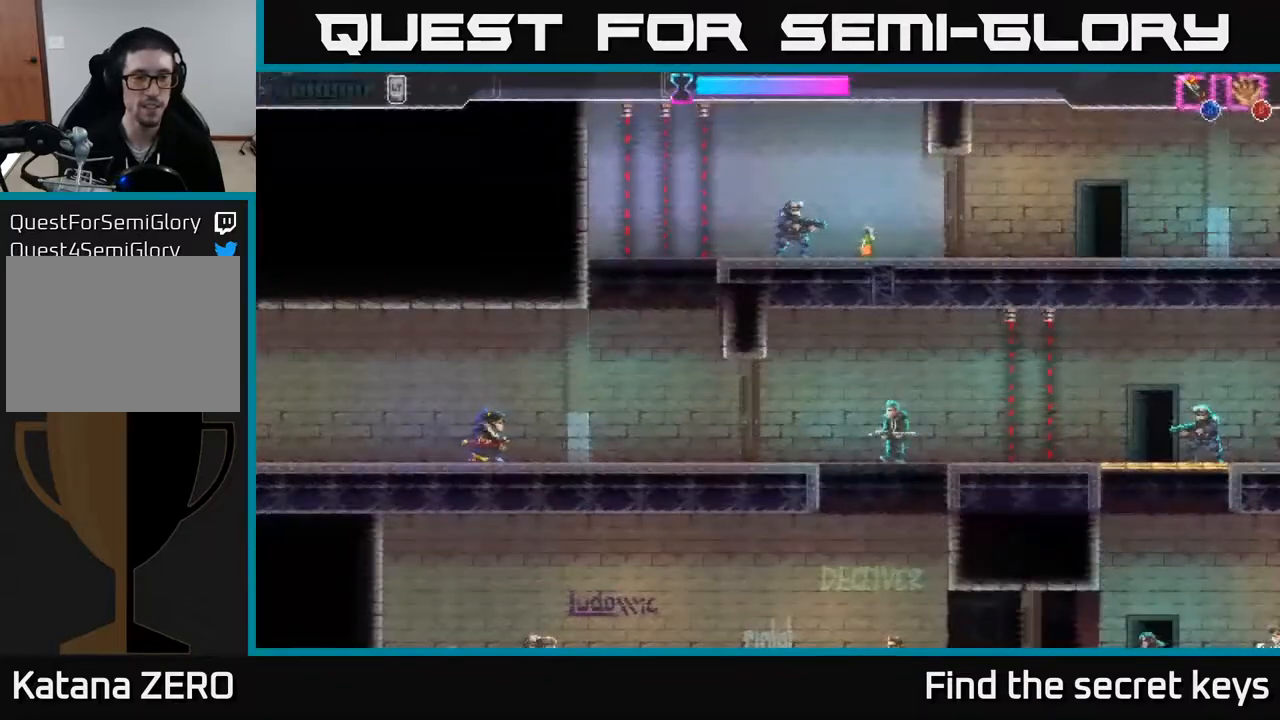
{"buttons": [], "left_stick": "right", "right_stick": "center", "events": [[17, "A", "up"], [67, "left_stick", "right"]]}
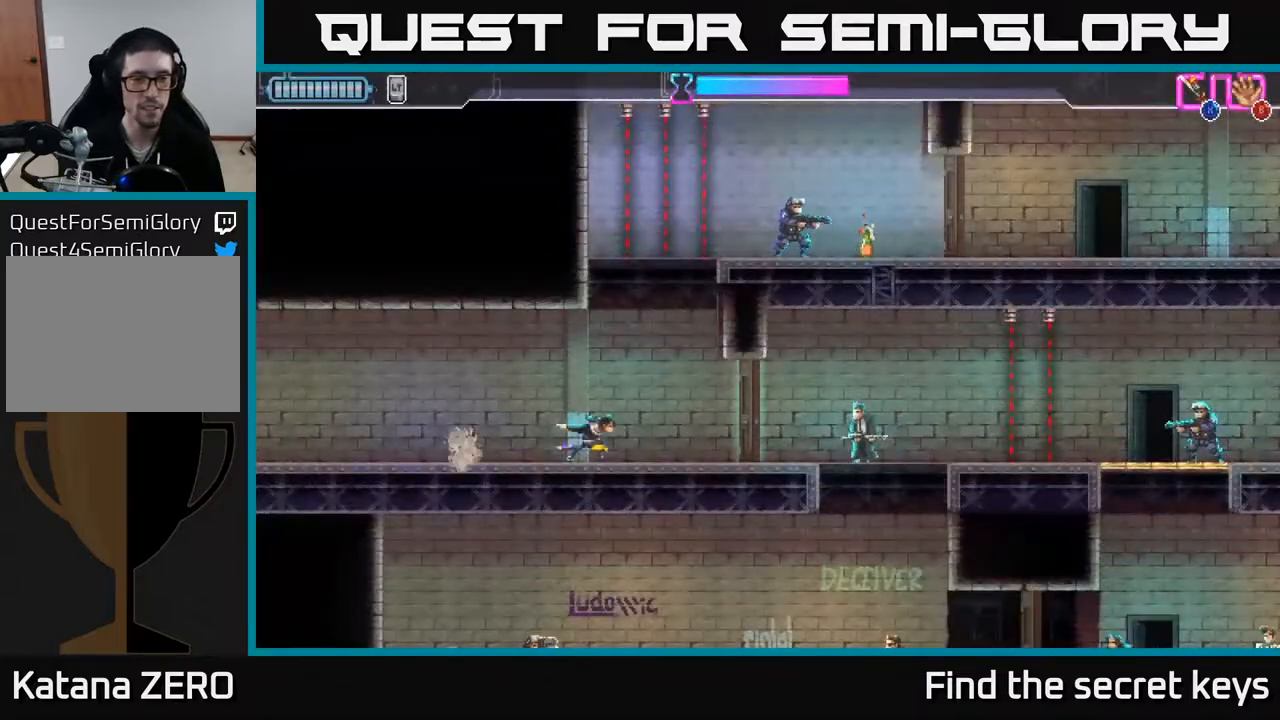
{"buttons": ["X"], "left_stick": "right", "right_stick": "center", "events": [[133, "left_stick", "center"], [383, "left_stick", "right"], [483, "X", "down"]]}
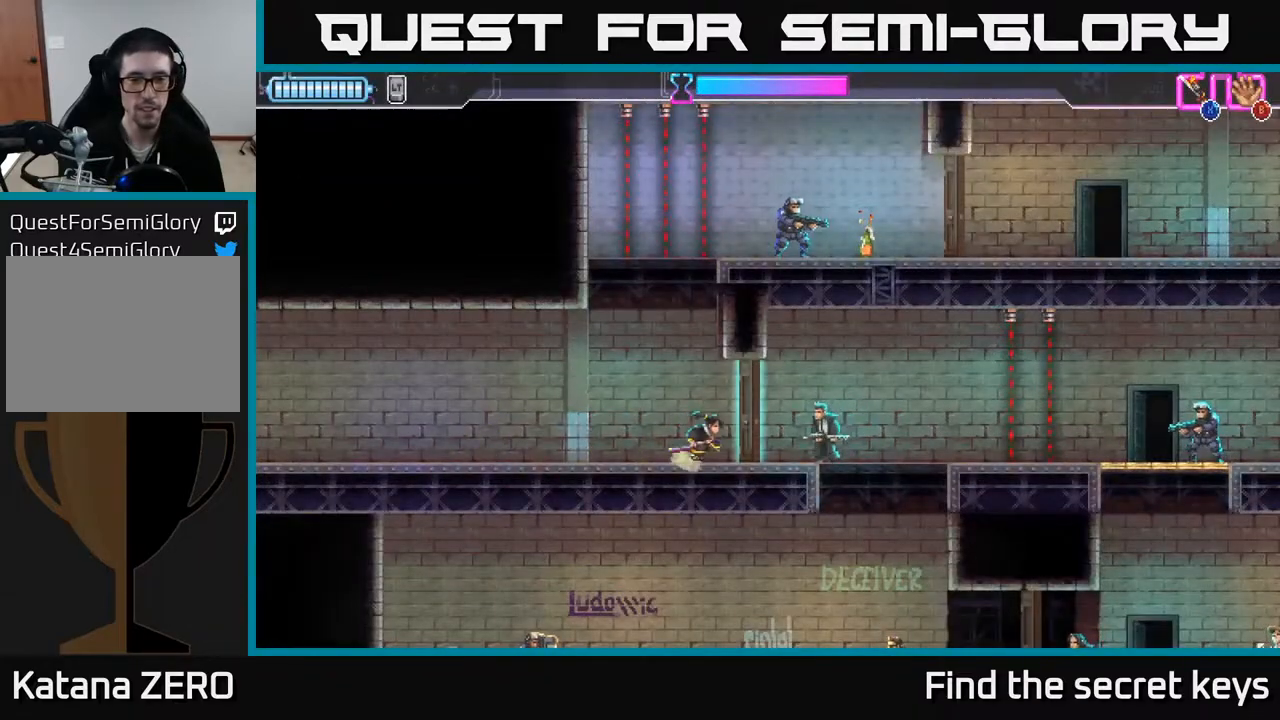
{"buttons": [], "left_stick": "right", "right_stick": "center", "events": [[67, "X", "up"]]}
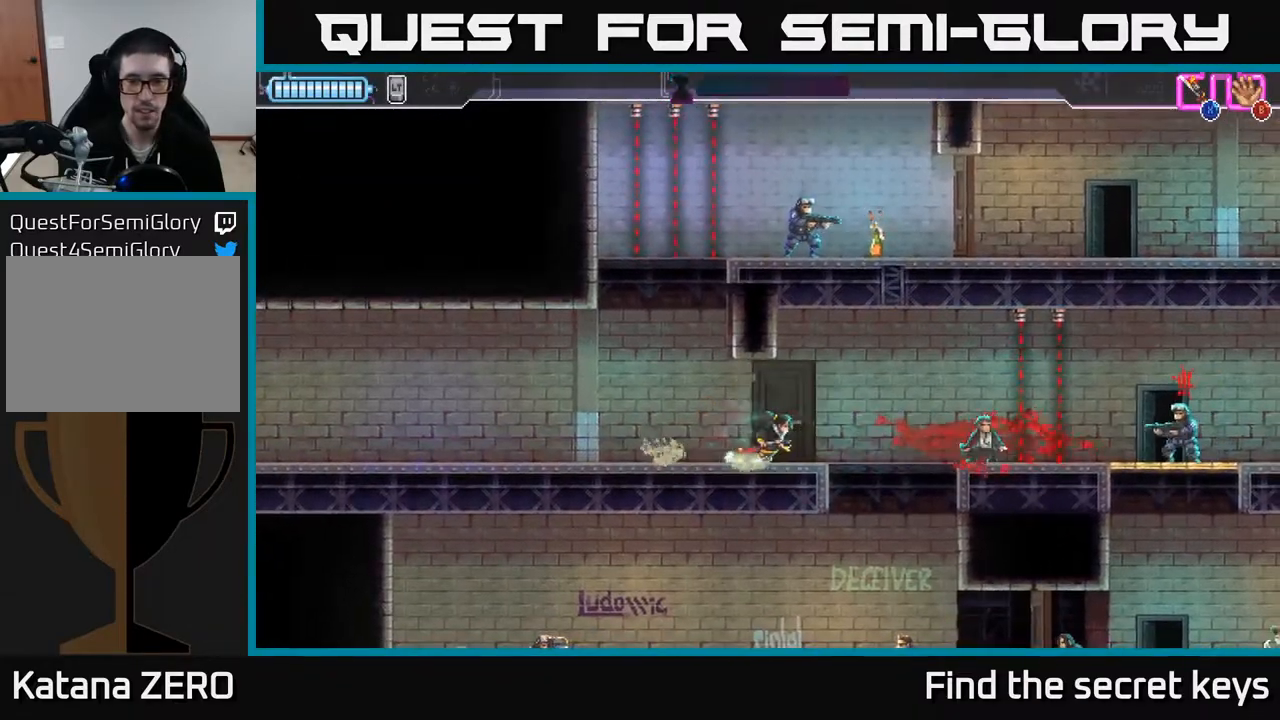
{"buttons": ["R2"], "left_stick": "right", "right_stick": "center", "events": [[500, "R2", "down"]]}
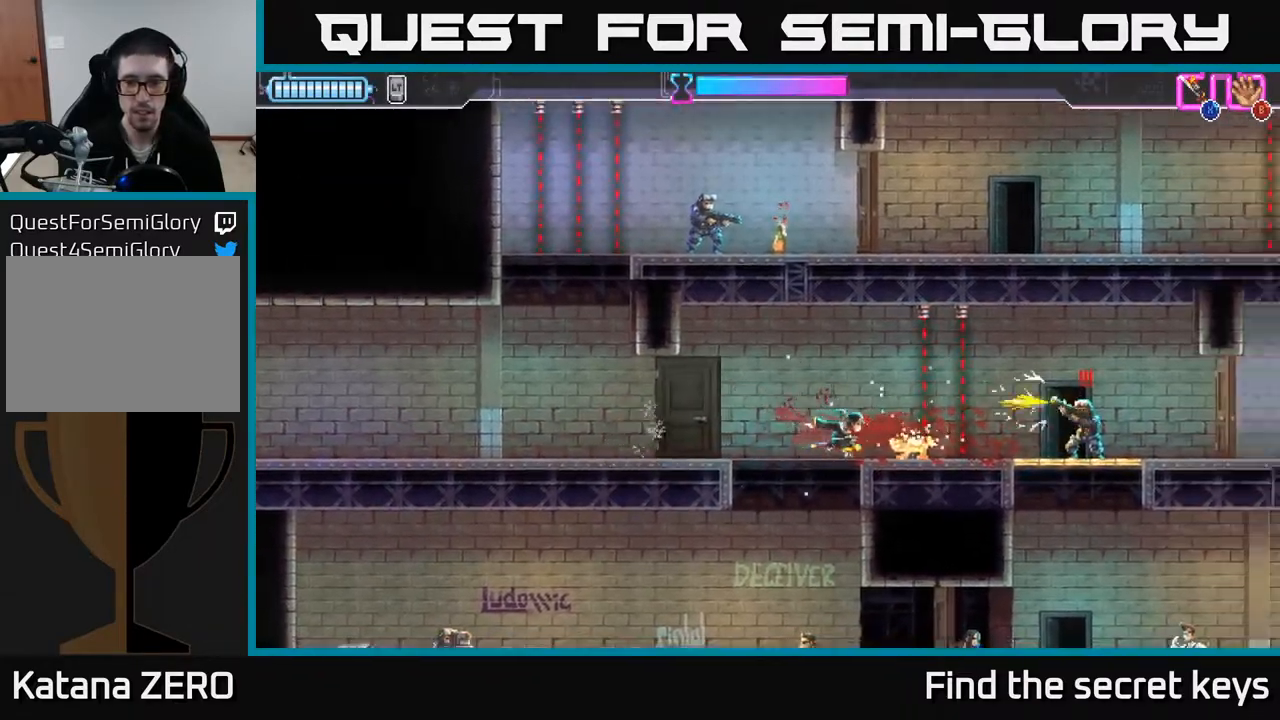
{"buttons": [], "left_stick": "right", "right_stick": "center", "events": [[300, "R2", "up"], [300, "X", "down"], [383, "X", "up"]]}
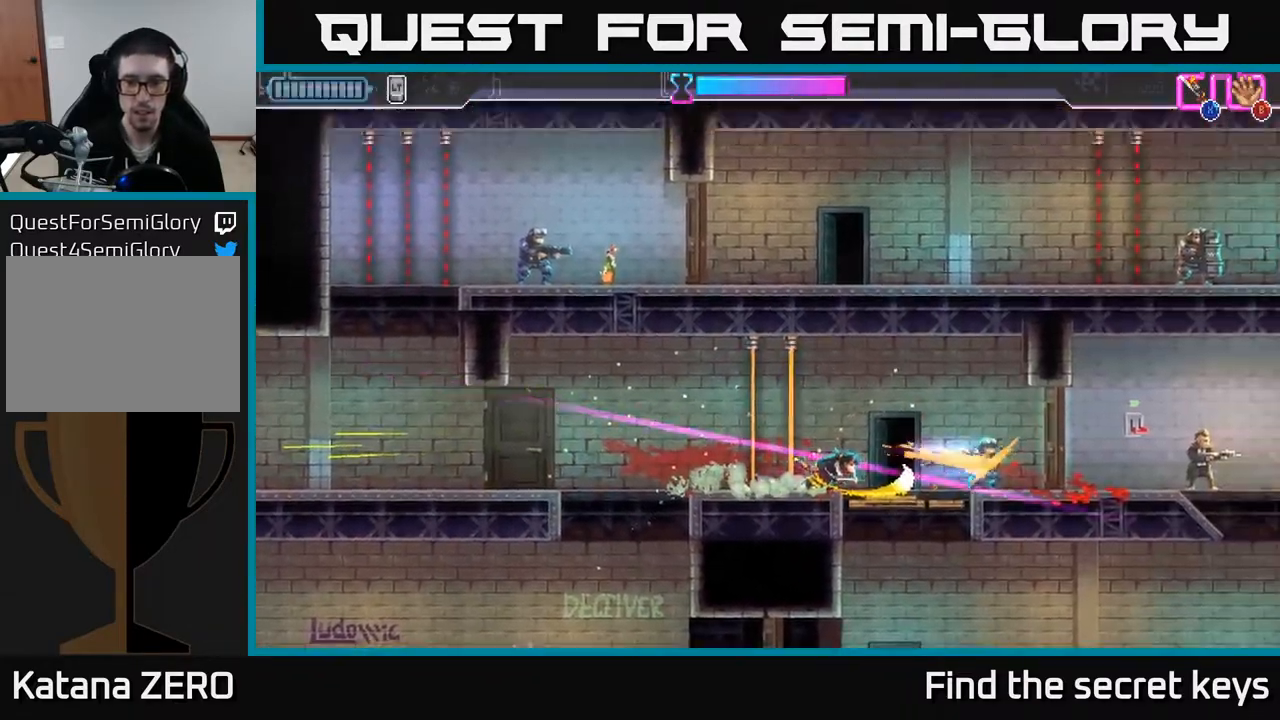
{"buttons": [], "left_stick": "down", "right_stick": "center", "events": [[33, "left_stick", "center"], [300, "left_stick", "right"], [417, "left_stick", "down"], [433, "X", "down"], [500, "X", "up"]]}
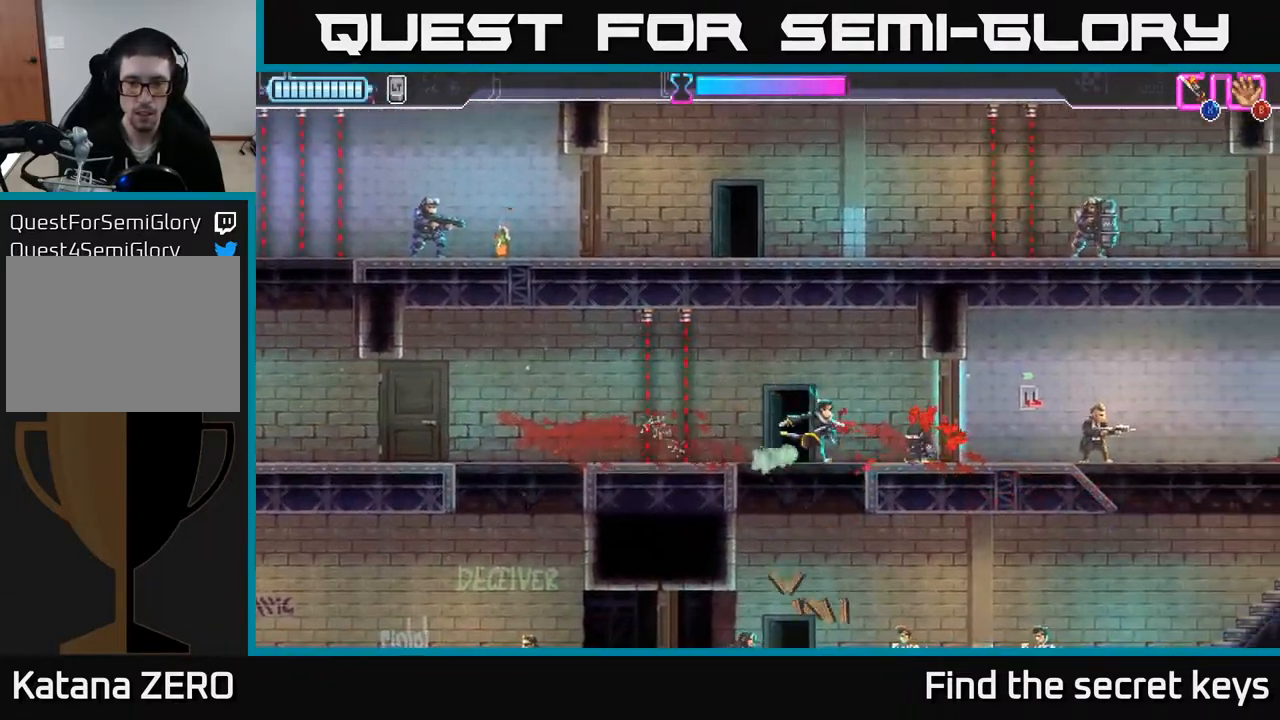
{"buttons": [], "left_stick": "down-left", "right_stick": "center", "events": [[283, "left_stick", "left"], [383, "X", "down"], [417, "left_stick", "down-left"], [467, "X", "up"]]}
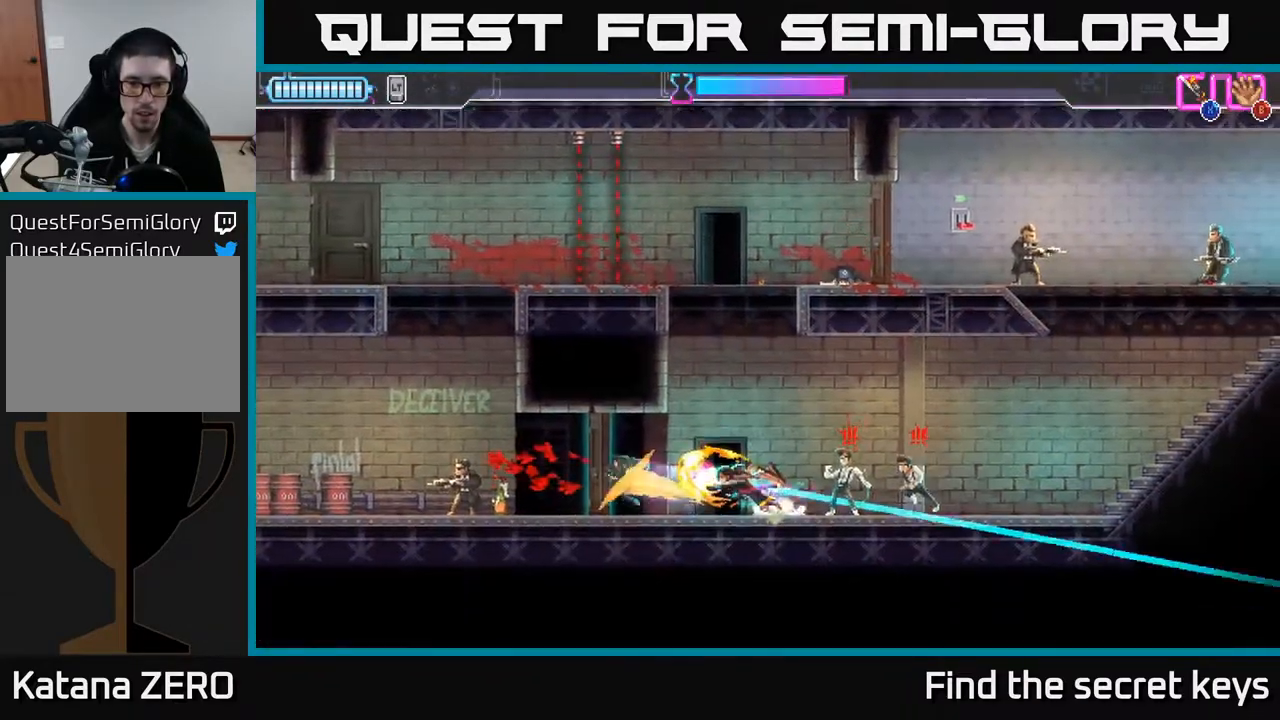
{"buttons": ["X"], "left_stick": "right", "right_stick": "center", "events": [[67, "X", "down"], [100, "X", "up"], [183, "left_stick", "right"], [300, "left_stick", "center"], [417, "left_stick", "right"], [467, "X", "down"]]}
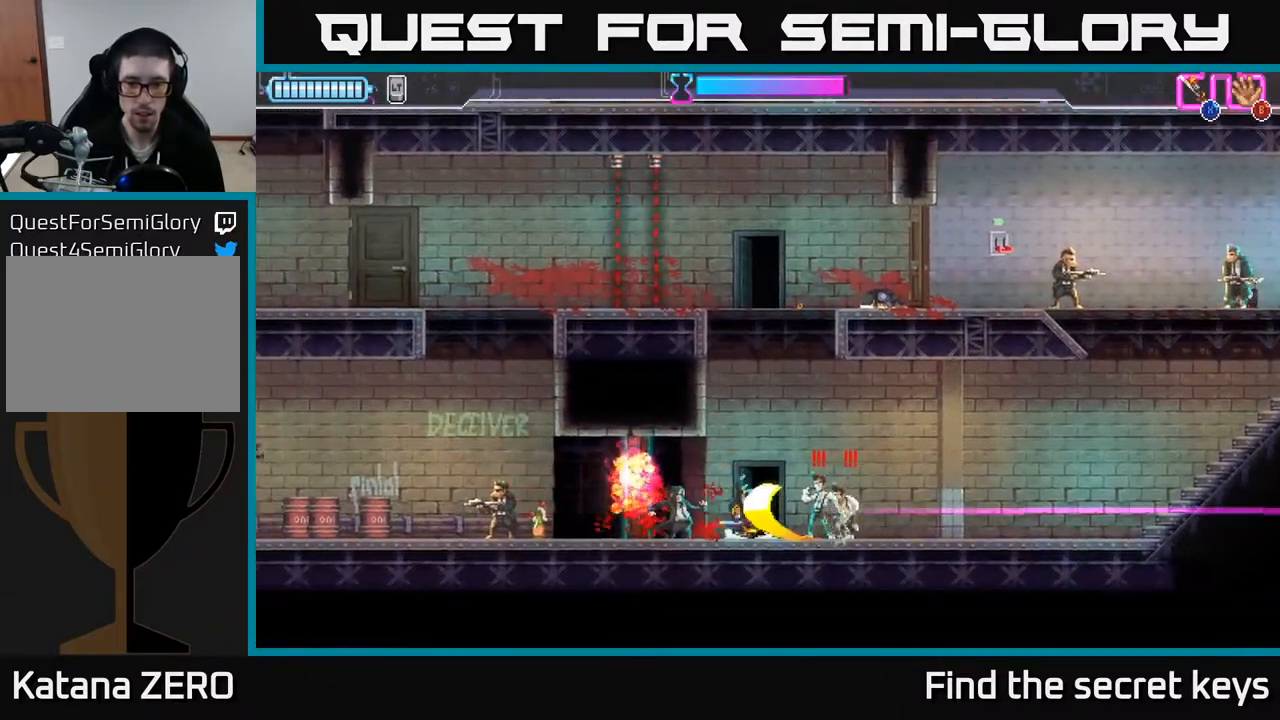
{"buttons": ["A"], "left_stick": "center", "right_stick": "center", "events": [[33, "X", "up"], [100, "X", "down"], [200, "X", "up"], [250, "X", "down"], [333, "X", "up"], [417, "left_stick", "center"], [500, "A", "down"]]}